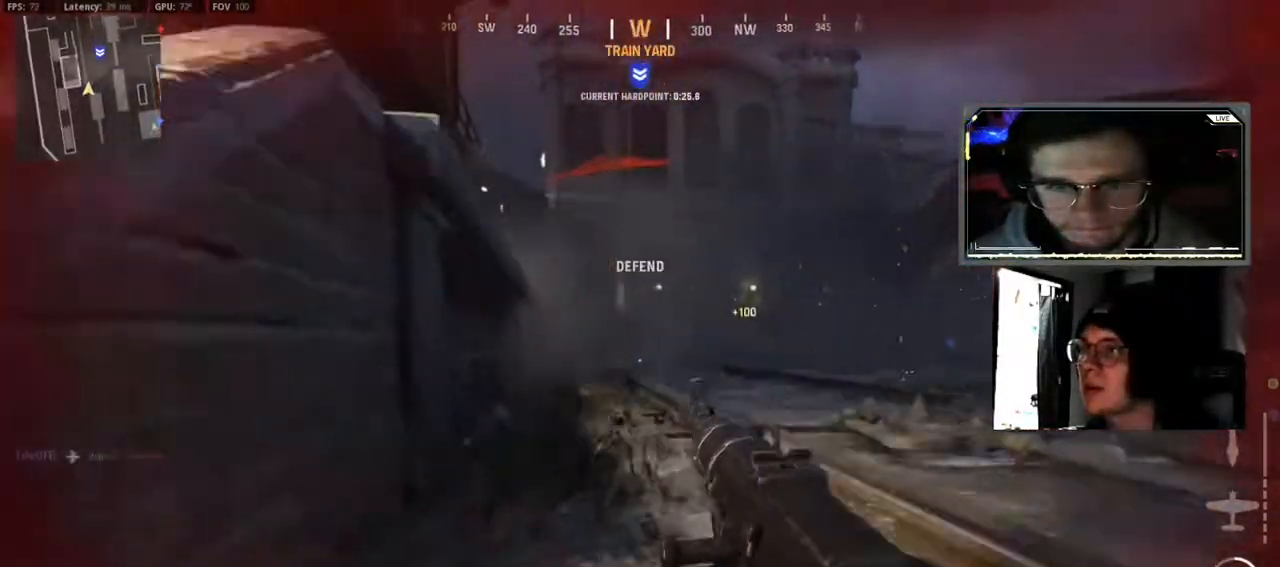
Gameplay with a controller (Xbox layout); each line is a JSON object with the inputs held at the frame after it. "events" lists button and stick changes between this image and that frame as [ms after this image, input, new state], when the widget could be followed in between.
{"buttons": [], "left_stick": "center", "right_stick": "center", "events": [[217, "X", "down"], [267, "left_stick", "center"], [317, "X", "up"]]}
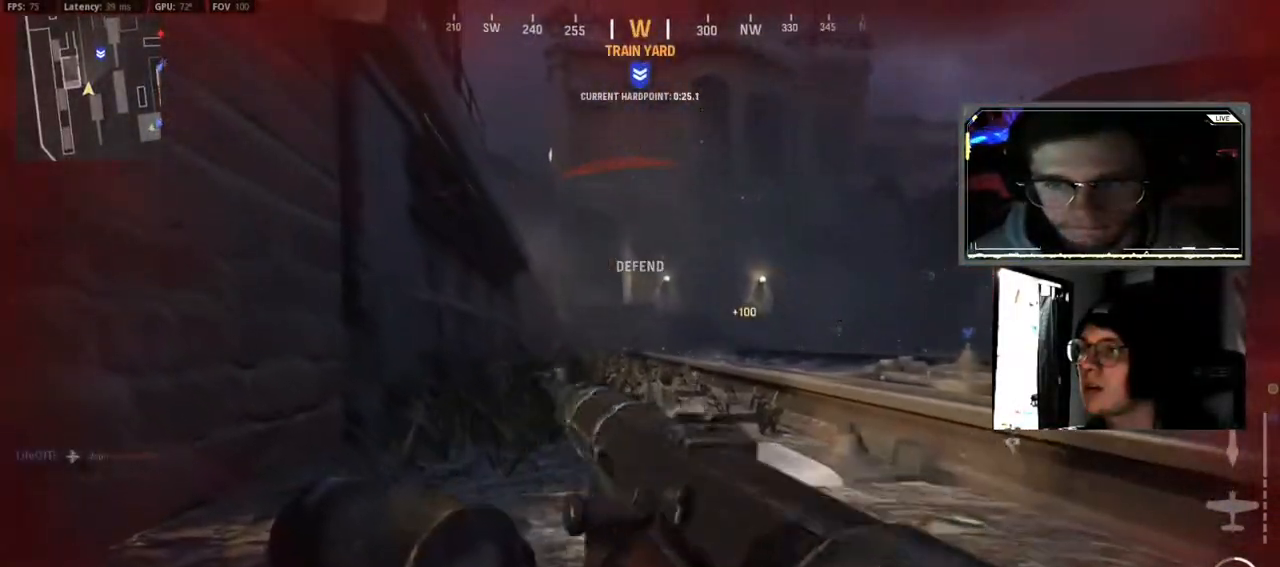
{"buttons": [], "left_stick": "center", "right_stick": "center", "events": [[17, "right_stick", "down-right"], [133, "right_stick", "center"]]}
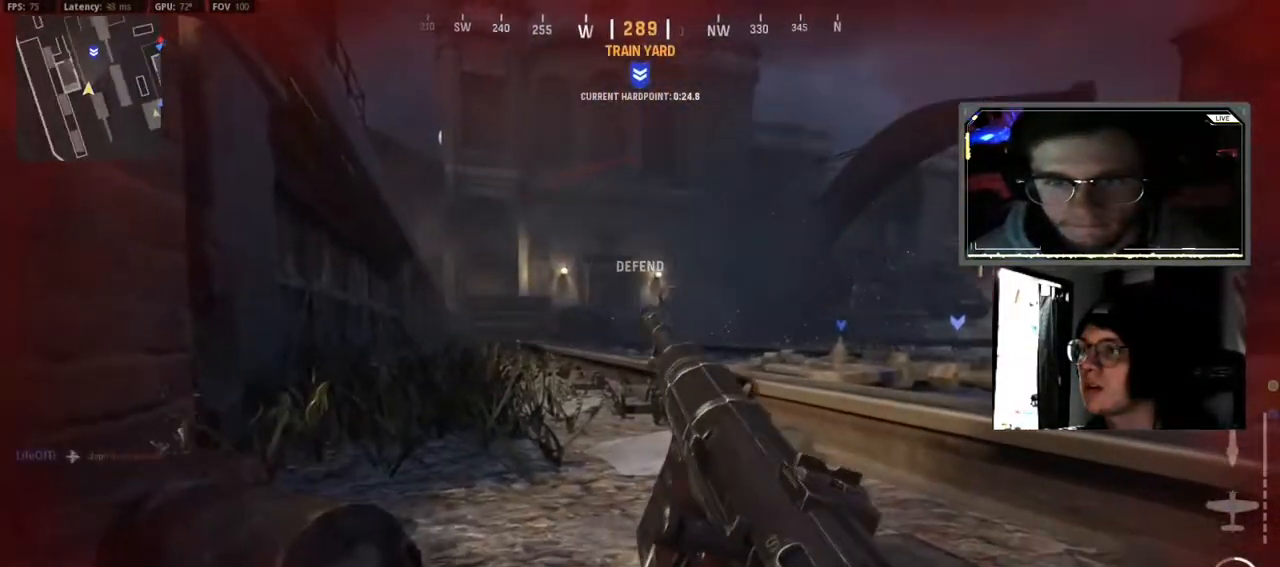
{"buttons": [], "left_stick": "center", "right_stick": "center", "events": []}
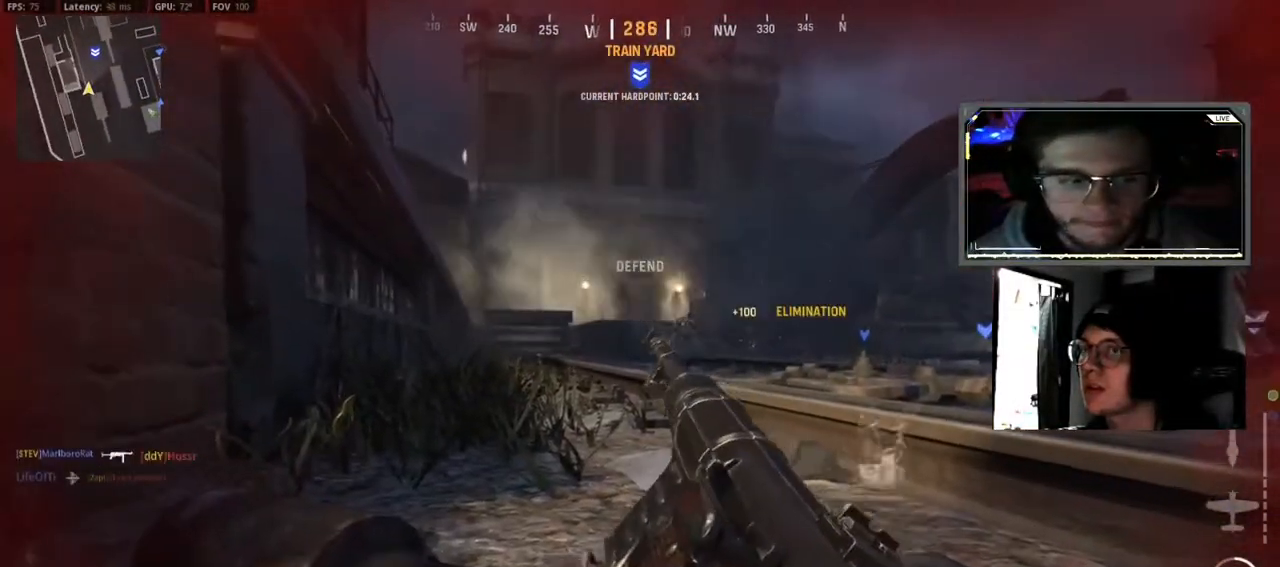
{"buttons": [], "left_stick": "center", "right_stick": "up", "events": [[33, "right_stick", "up-left"], [350, "L1", "down"], [350, "right_stick", "center"], [500, "L1", "up"], [500, "right_stick", "up"]]}
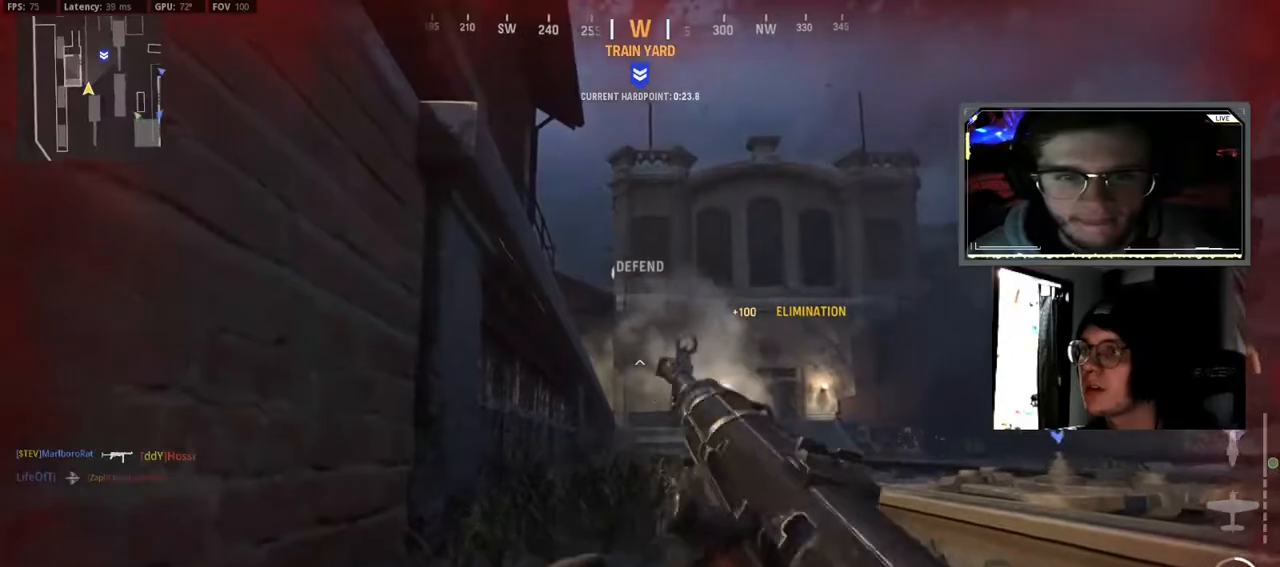
{"buttons": [], "left_stick": "center", "right_stick": "down", "events": [[217, "right_stick", "center"], [467, "right_stick", "down"]]}
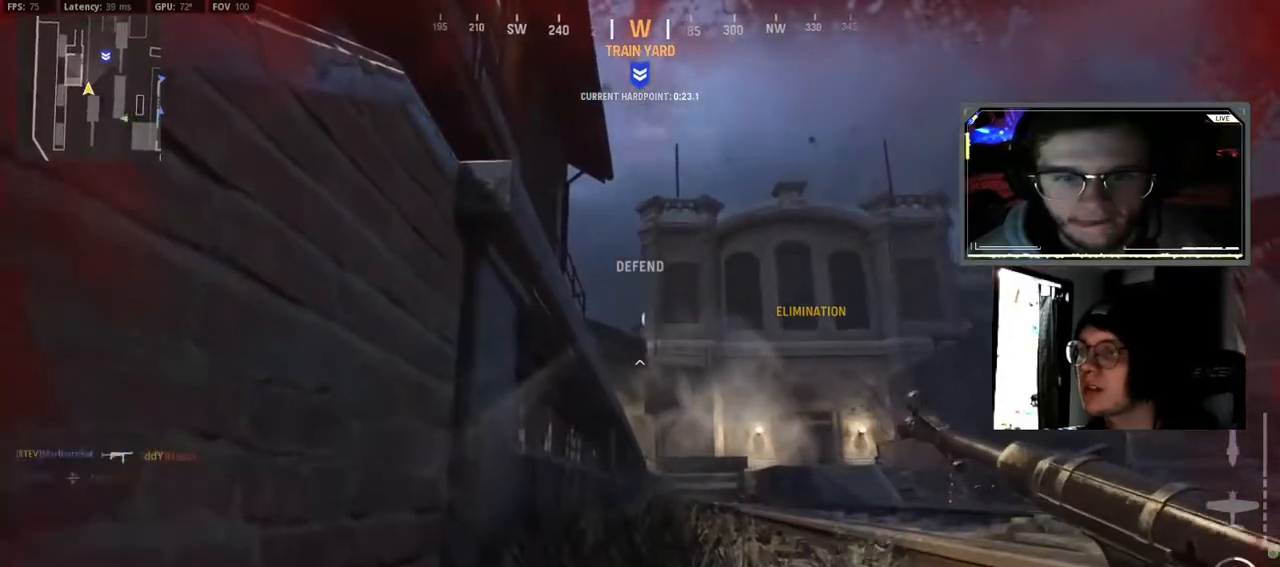
{"buttons": ["L2"], "left_stick": "center", "right_stick": "center", "events": [[367, "right_stick", "right"], [450, "L2", "down"], [450, "right_stick", "center"]]}
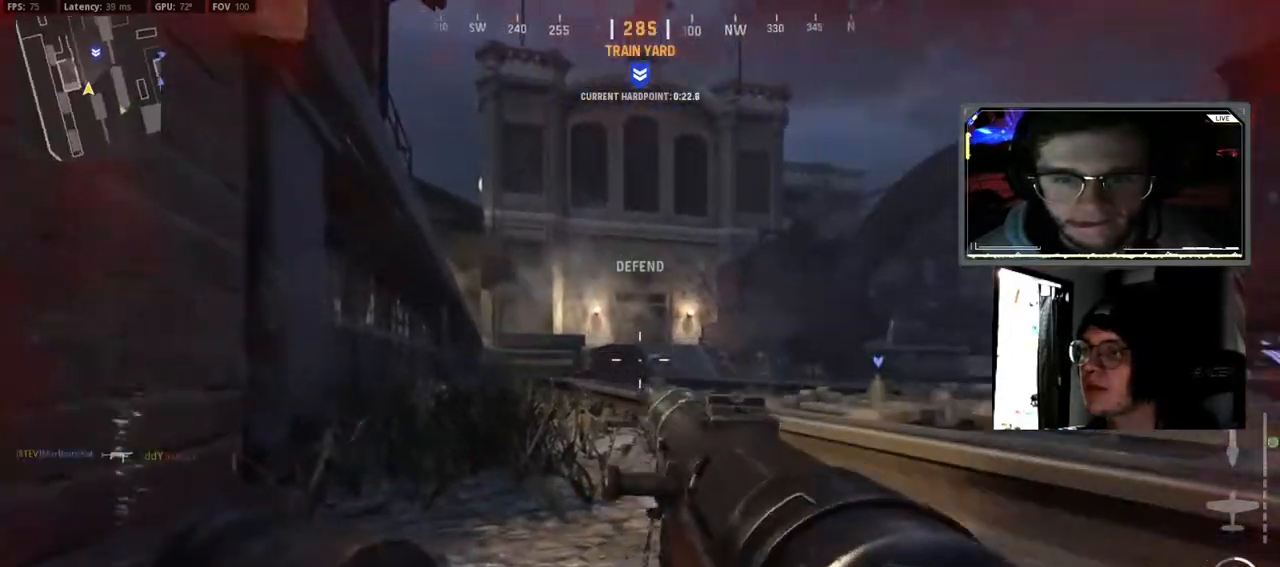
{"buttons": ["L2", "R2"], "left_stick": "center", "right_stick": "center", "events": [[167, "right_stick", "up-right"], [283, "right_stick", "center"], [350, "right_stick", "left"], [383, "R2", "down"], [467, "right_stick", "center"]]}
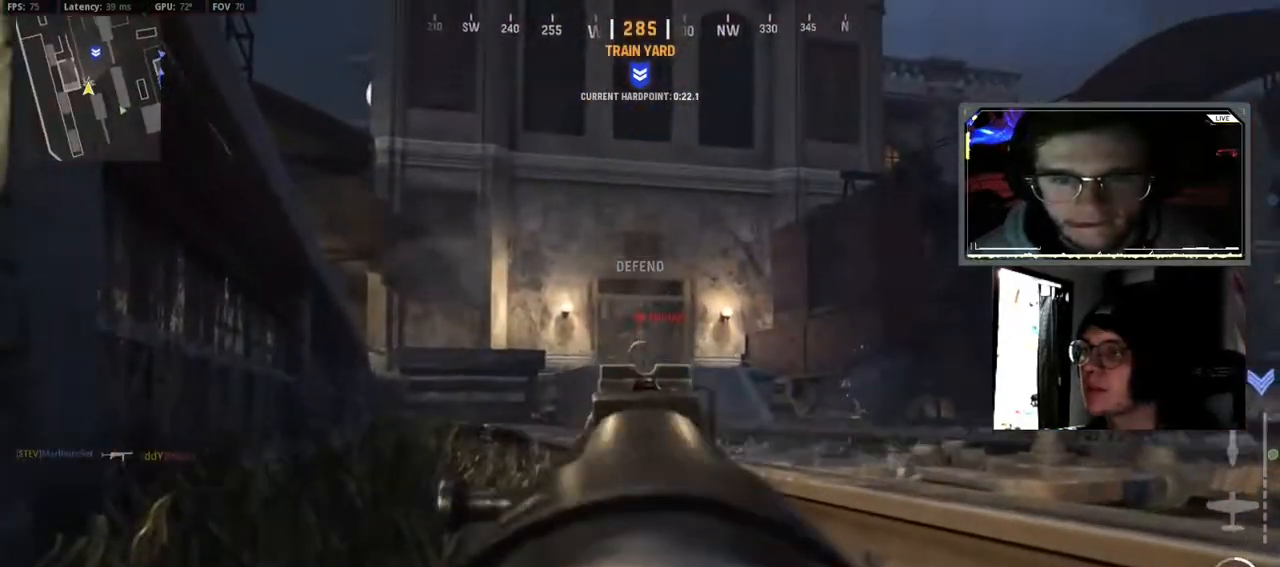
{"buttons": ["L2", "R2"], "left_stick": "center", "right_stick": "down", "events": [[67, "right_stick", "up-right"], [117, "right_stick", "down-right"], [217, "right_stick", "center"], [317, "right_stick", "left"], [367, "right_stick", "center"], [417, "right_stick", "down"]]}
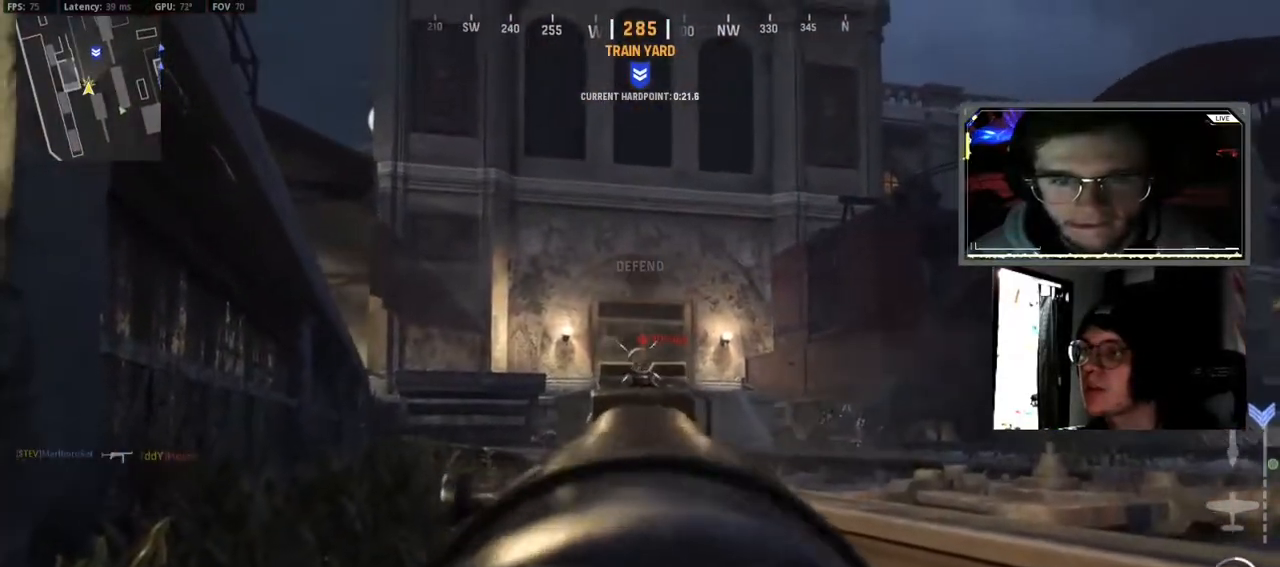
{"buttons": ["L2", "R2"], "left_stick": "center", "right_stick": "up-left", "events": [[50, "right_stick", "center"], [267, "right_stick", "down-right"], [317, "right_stick", "center"], [383, "right_stick", "down-right"], [483, "right_stick", "up-left"]]}
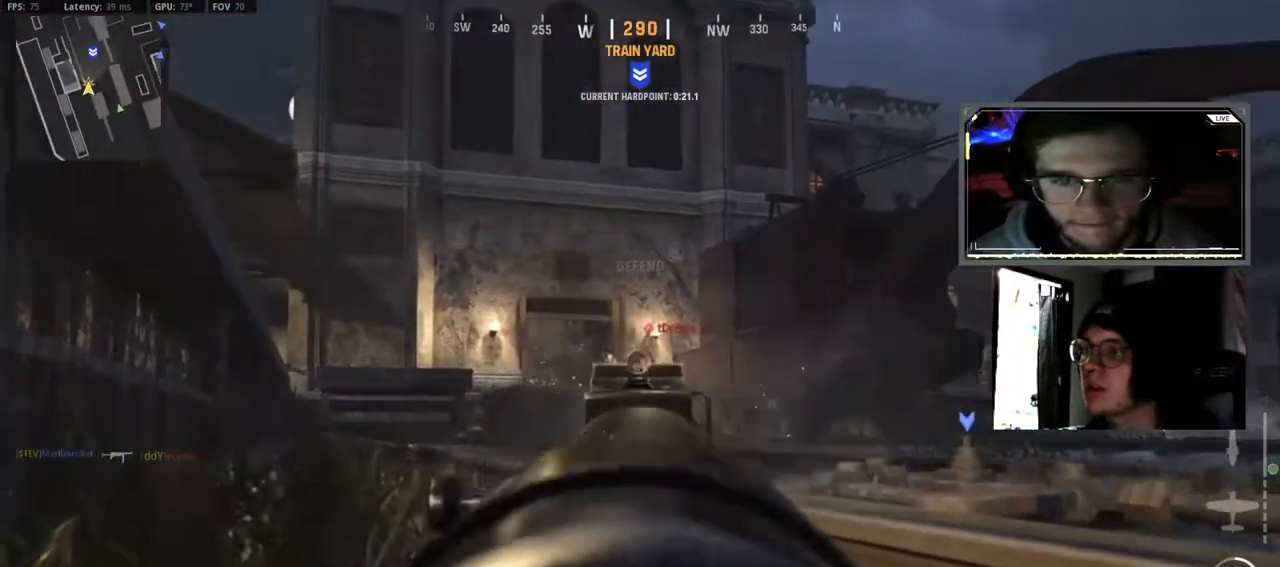
{"buttons": ["L2", "R2"], "left_stick": "center", "right_stick": "center", "events": [[33, "right_stick", "center"], [200, "right_stick", "down-right"], [333, "right_stick", "up-left"], [383, "right_stick", "center"]]}
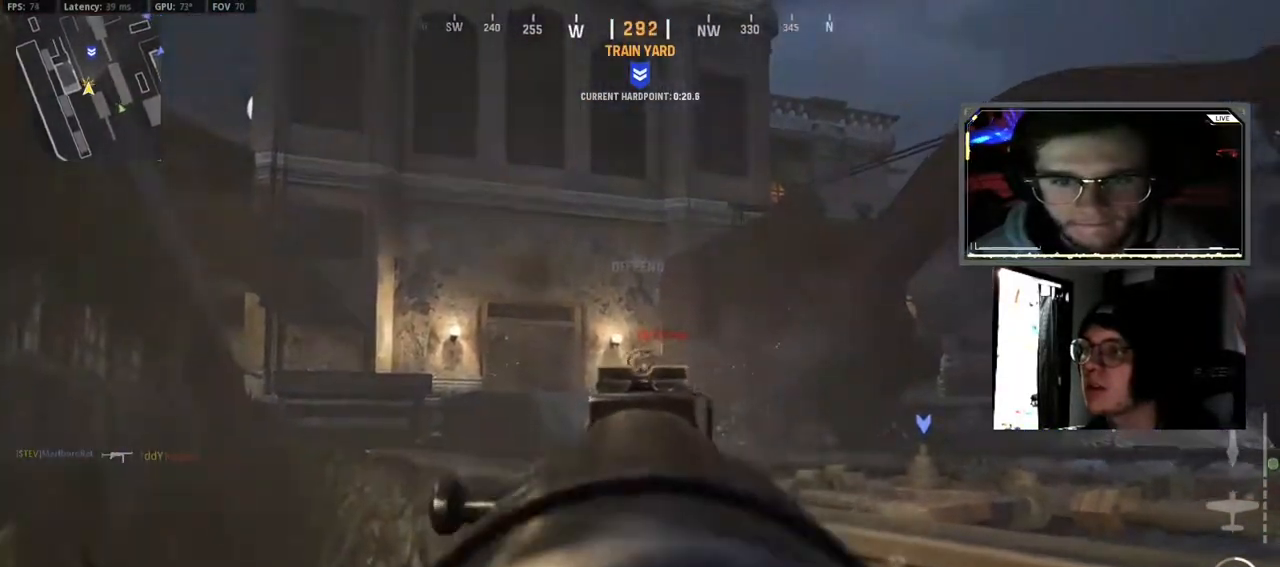
{"buttons": [], "left_stick": "center", "right_stick": "center", "events": [[350, "right_stick", "down-left"], [433, "L2", "up"], [433, "right_stick", "center"], [450, "R2", "up"]]}
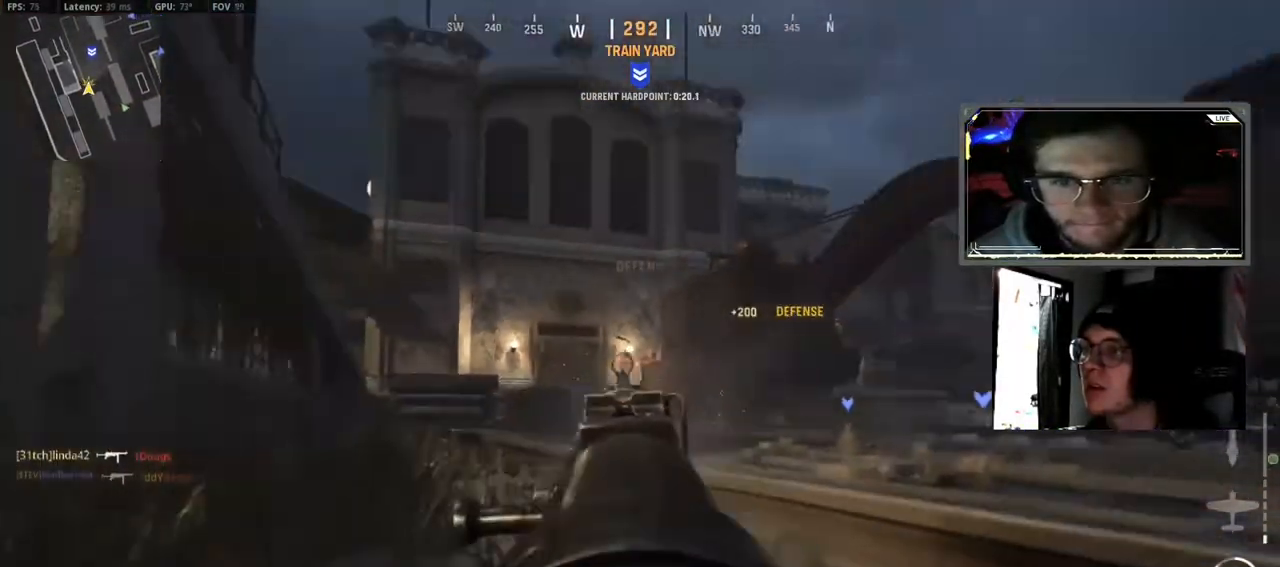
{"buttons": ["B"], "left_stick": "up-right", "right_stick": "left", "events": [[17, "X", "down"], [33, "left_stick", "down-right"], [83, "left_stick", "center"], [150, "X", "up"], [367, "right_stick", "left"], [467, "left_stick", "up-right"], [500, "B", "down"]]}
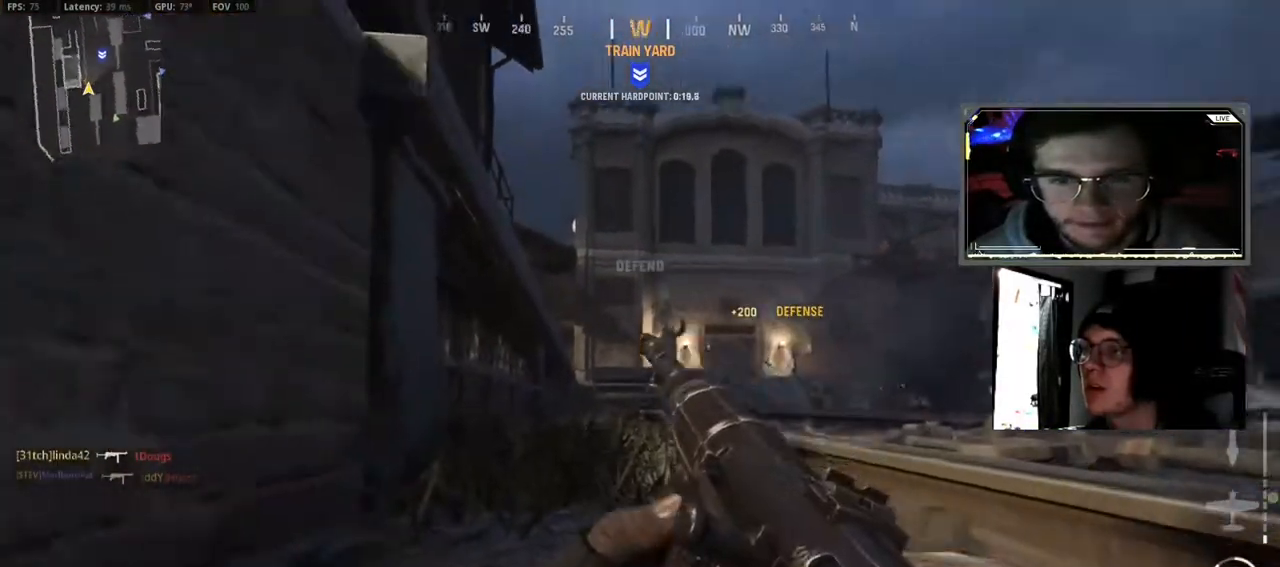
{"buttons": ["B"], "left_stick": "right", "right_stick": "down-left", "events": [[200, "left_stick", "right"], [233, "right_stick", "center"], [350, "right_stick", "down-left"]]}
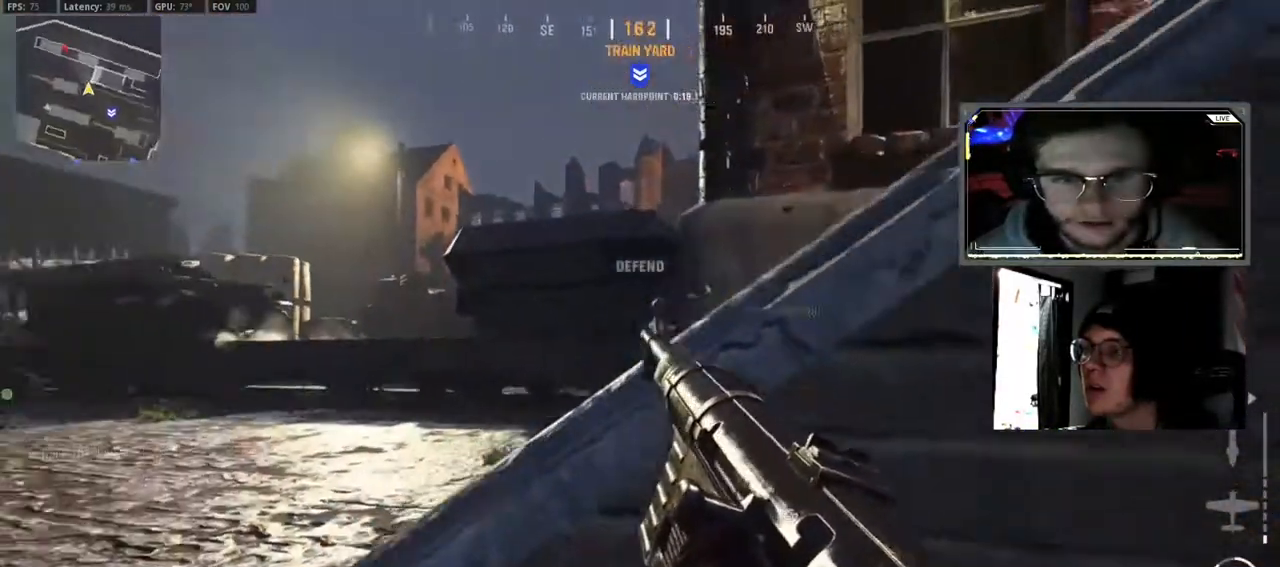
{"buttons": [], "left_stick": "right", "right_stick": "left", "events": [[50, "right_stick", "center"], [150, "left_stick", "down-left"], [300, "left_stick", "down-right"], [333, "B", "up"], [333, "right_stick", "left"], [383, "left_stick", "up-left"], [467, "left_stick", "right"]]}
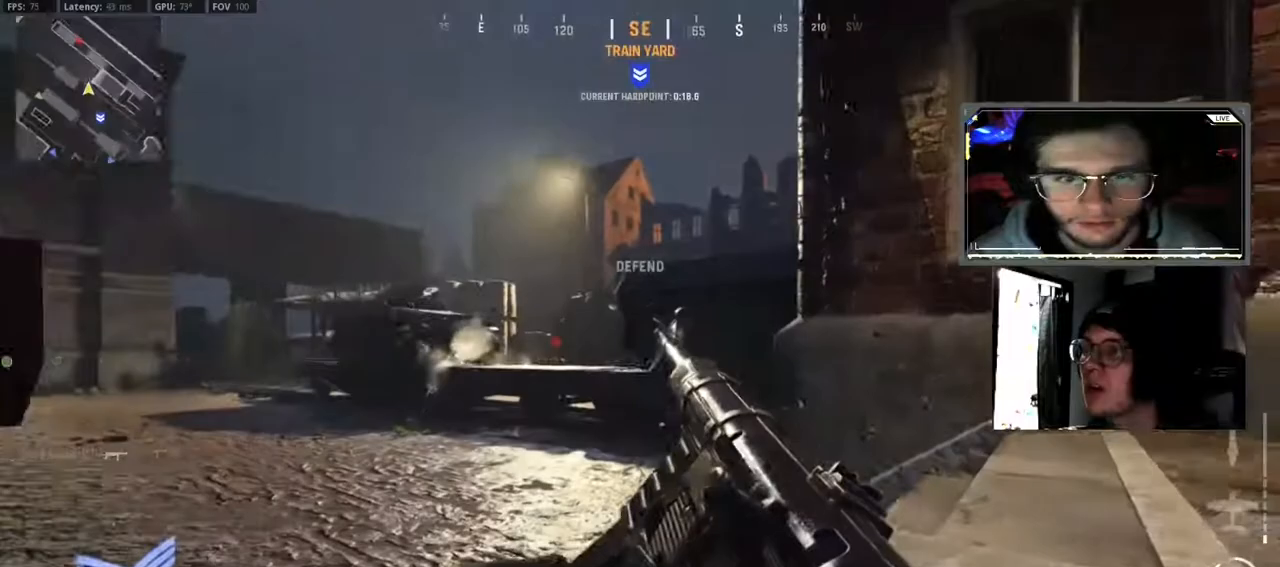
{"buttons": ["L2", "R2", "L3"], "left_stick": "left", "right_stick": "center", "events": [[17, "right_stick", "down"], [83, "right_stick", "center"], [167, "left_stick", "up"], [183, "L3", "down"], [300, "L2", "down"], [350, "left_stick", "left"], [367, "L3", "up"], [367, "R1", "down"], [417, "L3", "down"], [417, "R1", "up"], [433, "R2", "down"]]}
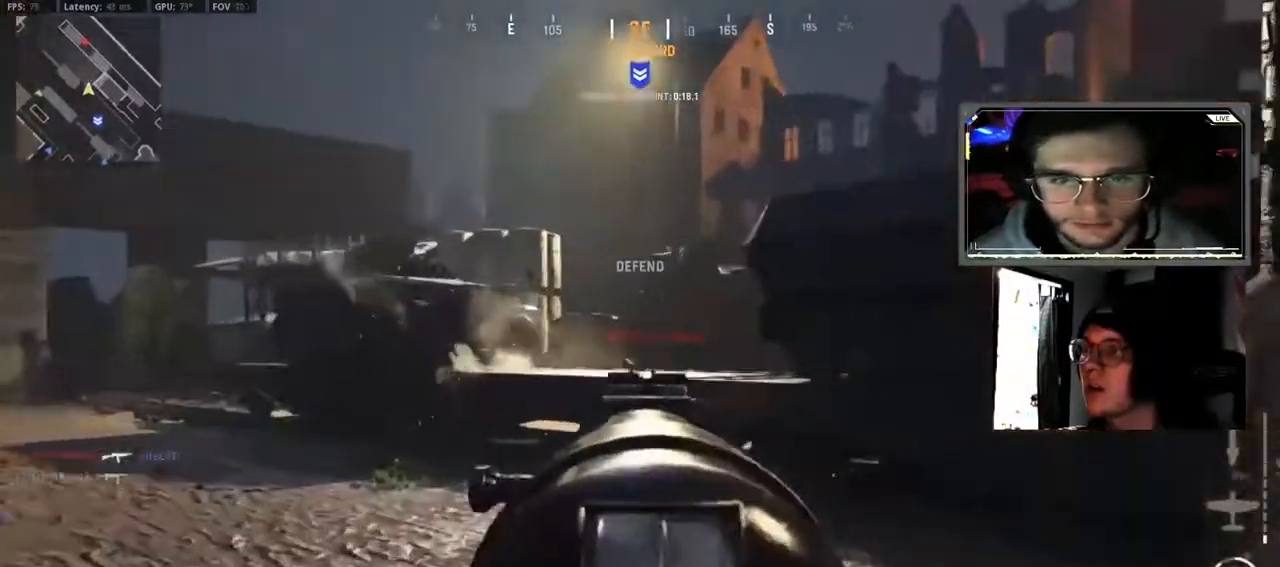
{"buttons": ["L2", "R2", "L3"], "left_stick": "down-left", "right_stick": "center", "events": [[67, "left_stick", "down"], [117, "left_stick", "down-left"], [167, "right_stick", "down-left"], [317, "right_stick", "center"], [367, "right_stick", "up-right"], [433, "right_stick", "center"]]}
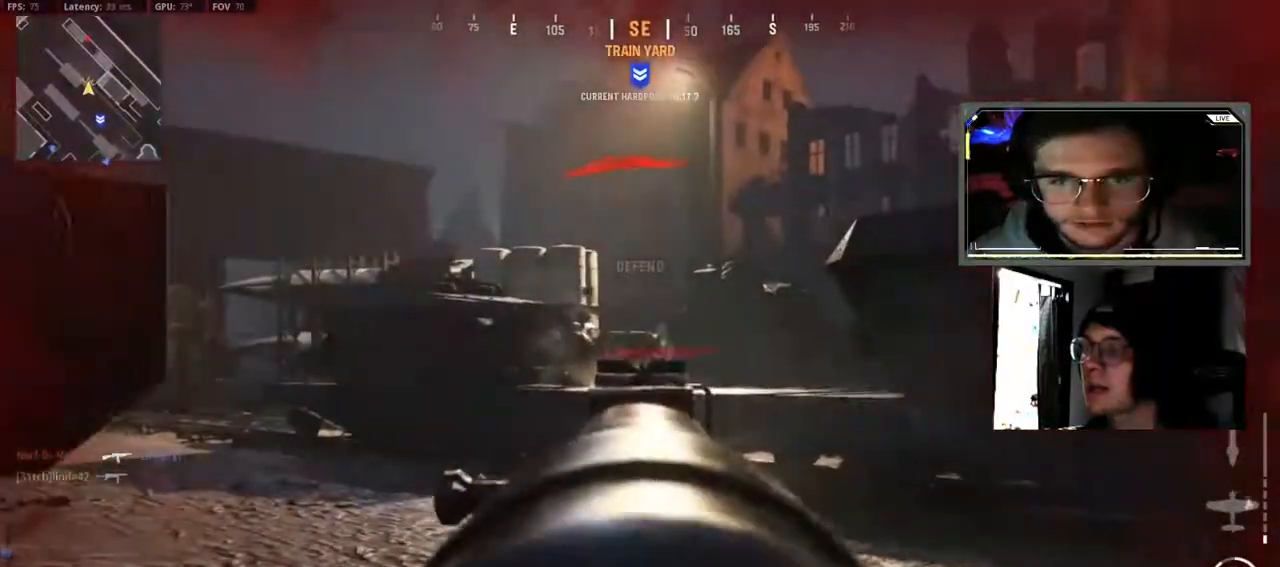
{"buttons": ["L2", "R2"], "left_stick": "down-right", "right_stick": "down-left", "events": [[17, "right_stick", "down"], [133, "right_stick", "center"], [183, "left_stick", "left"], [383, "L3", "up"], [383, "left_stick", "down-right"], [467, "right_stick", "down-left"]]}
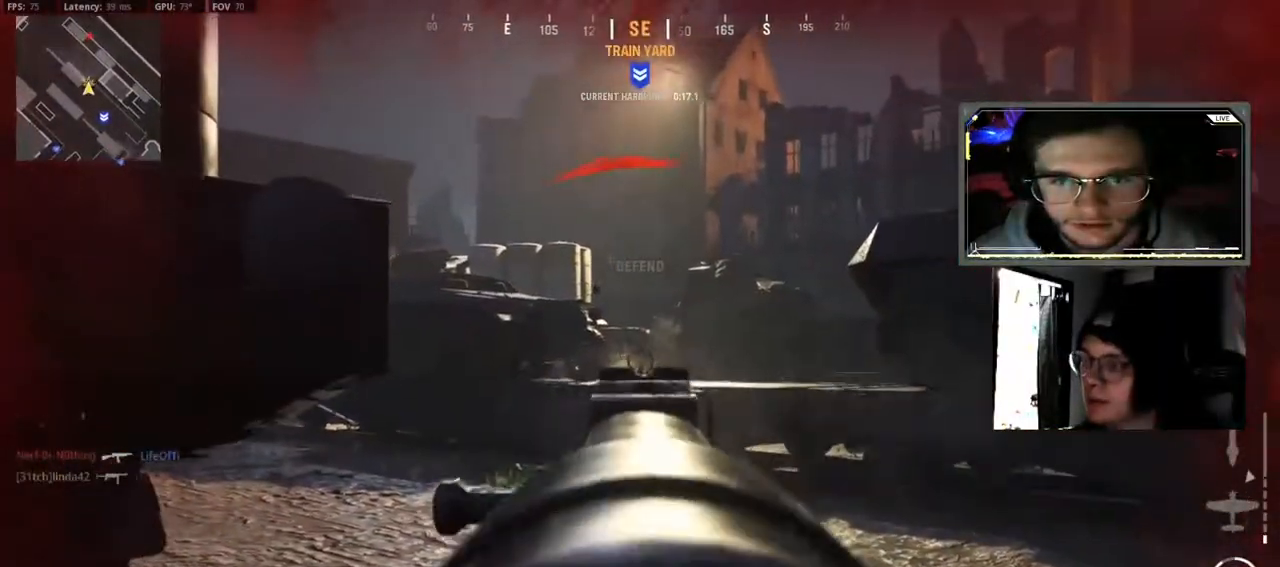
{"buttons": ["L3"], "left_stick": "up-left", "right_stick": "center", "events": [[183, "right_stick", "center"], [283, "right_stick", "right"], [383, "left_stick", "up-right"], [433, "L2", "up"], [450, "L3", "down"], [450, "R2", "up"], [450, "left_stick", "up-left"], [483, "right_stick", "center"]]}
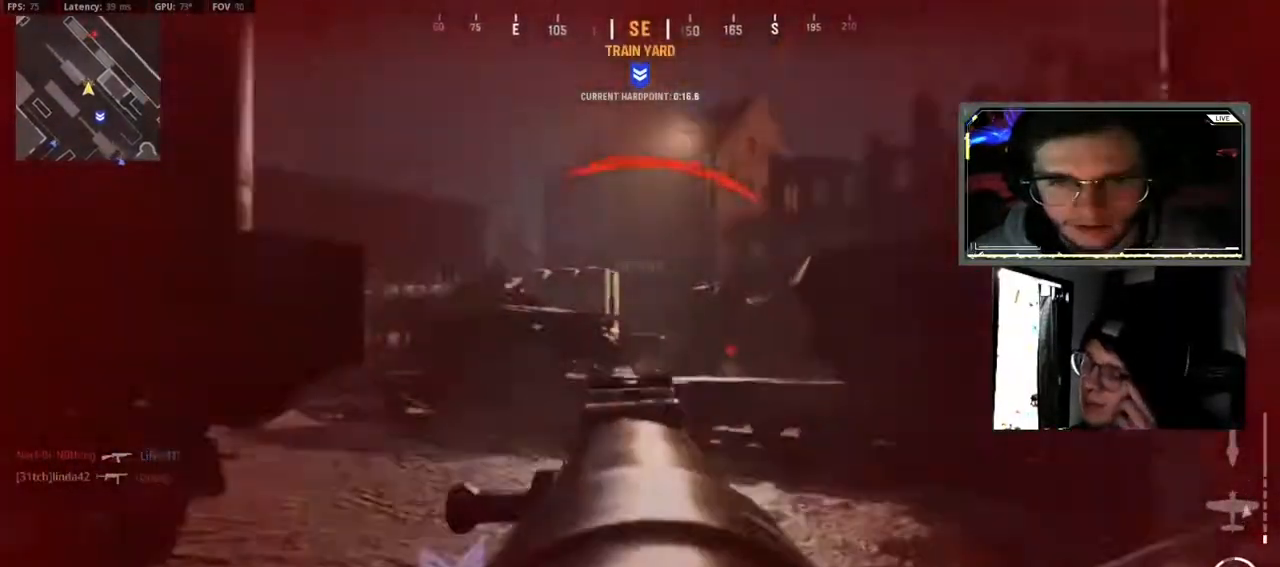
{"buttons": [], "left_stick": "up-right", "right_stick": "center", "events": [[83, "L3", "up"], [83, "left_stick", "up"], [150, "L3", "down"], [183, "right_stick", "right"], [350, "L3", "up"], [417, "right_stick", "center"], [500, "left_stick", "up-right"]]}
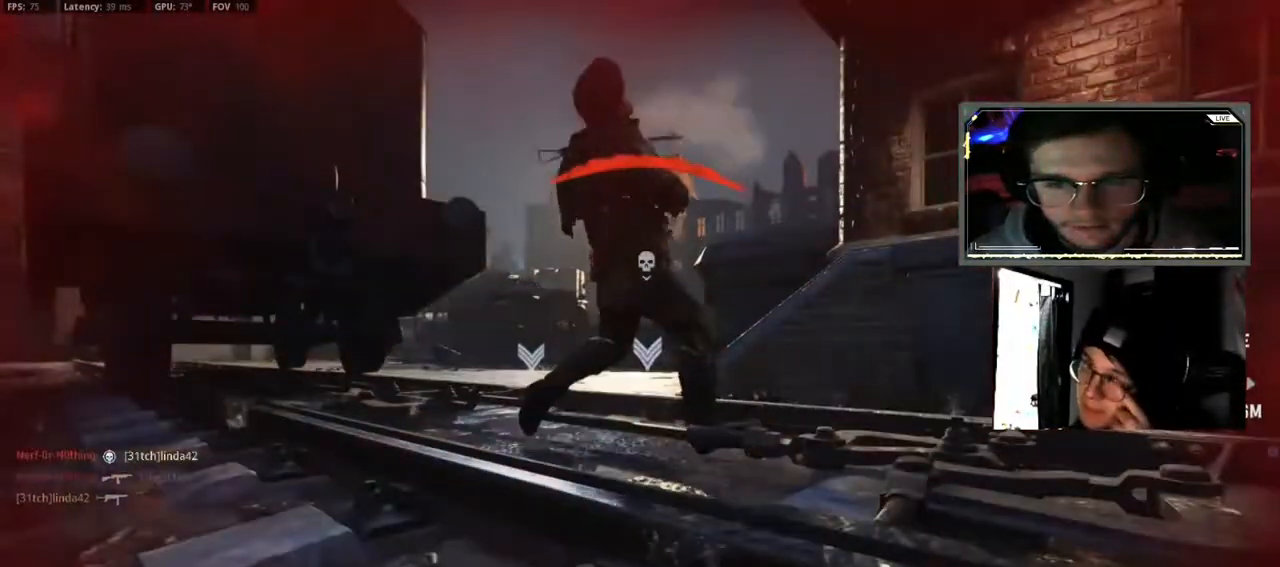
{"buttons": [], "left_stick": "center", "right_stick": "center", "events": [[117, "left_stick", "center"], [183, "X", "down"], [250, "X", "up"], [383, "X", "down"], [483, "X", "up"]]}
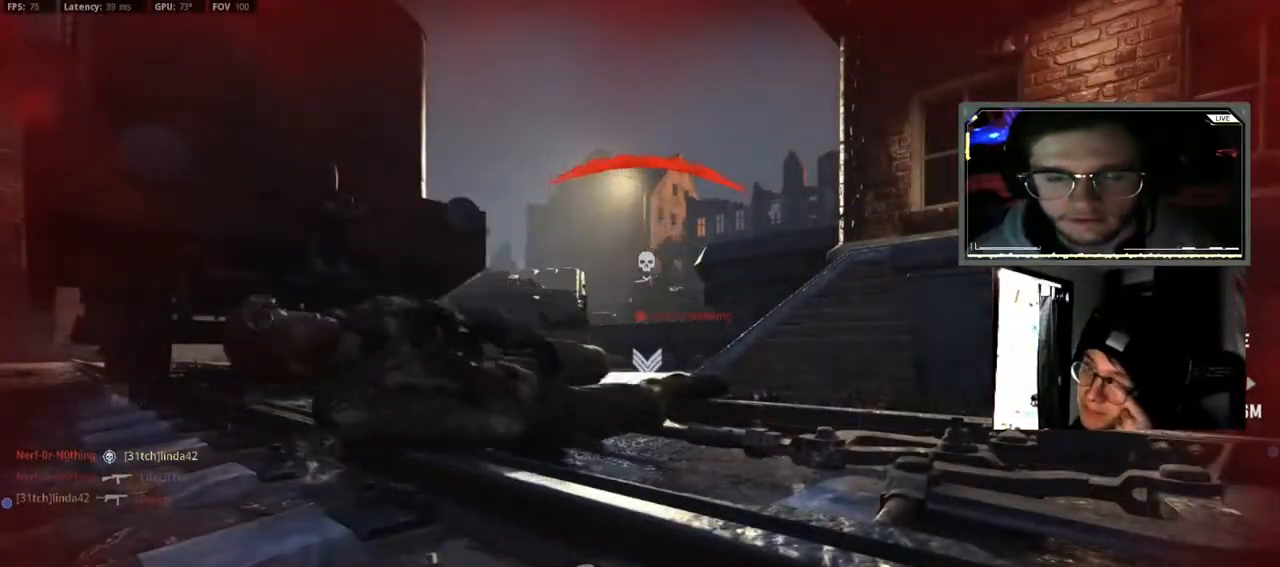
{"buttons": ["X"], "left_stick": "center", "right_stick": "center", "events": [[67, "X", "down"], [167, "X", "up"], [267, "X", "down"], [367, "X", "up"], [450, "X", "down"]]}
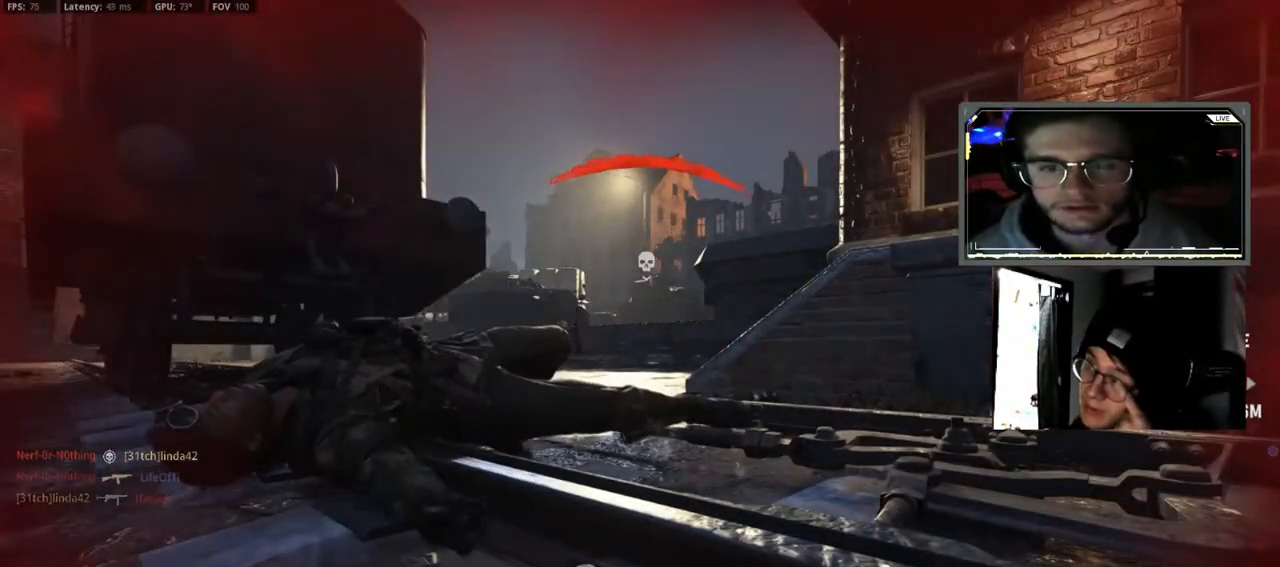
{"buttons": [], "left_stick": "center", "right_stick": "center", "events": [[83, "X", "up"], [150, "X", "down"], [283, "X", "up"], [333, "X", "down"], [467, "X", "up"]]}
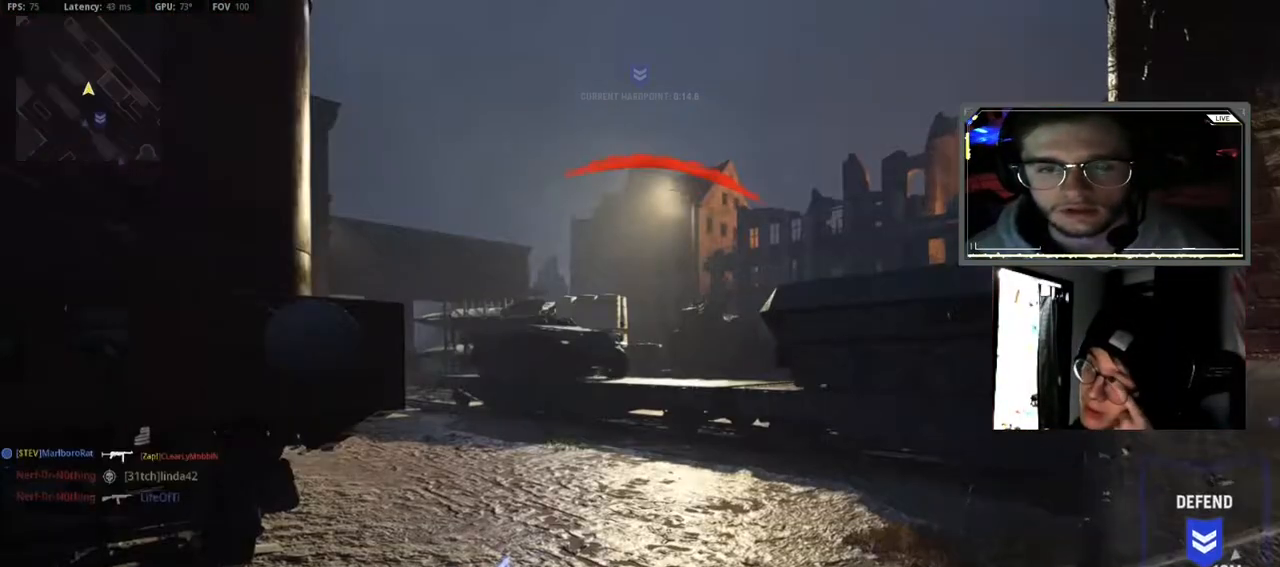
{"buttons": ["X", "L3"], "left_stick": "up", "right_stick": "center", "events": [[50, "X", "down"], [150, "left_stick", "up"], [183, "X", "up"], [233, "X", "down"], [367, "X", "up"], [450, "X", "down"], [467, "L3", "down"]]}
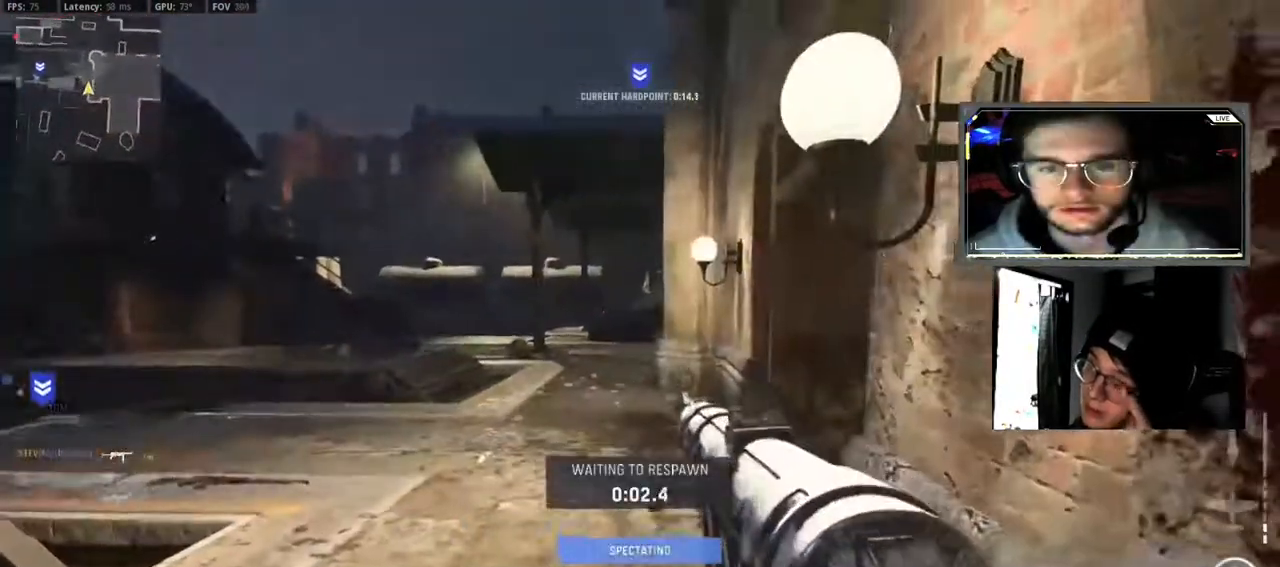
{"buttons": ["X"], "left_stick": "up", "right_stick": "center", "events": [[83, "L3", "up"], [400, "L3", "down"], [500, "L3", "up"]]}
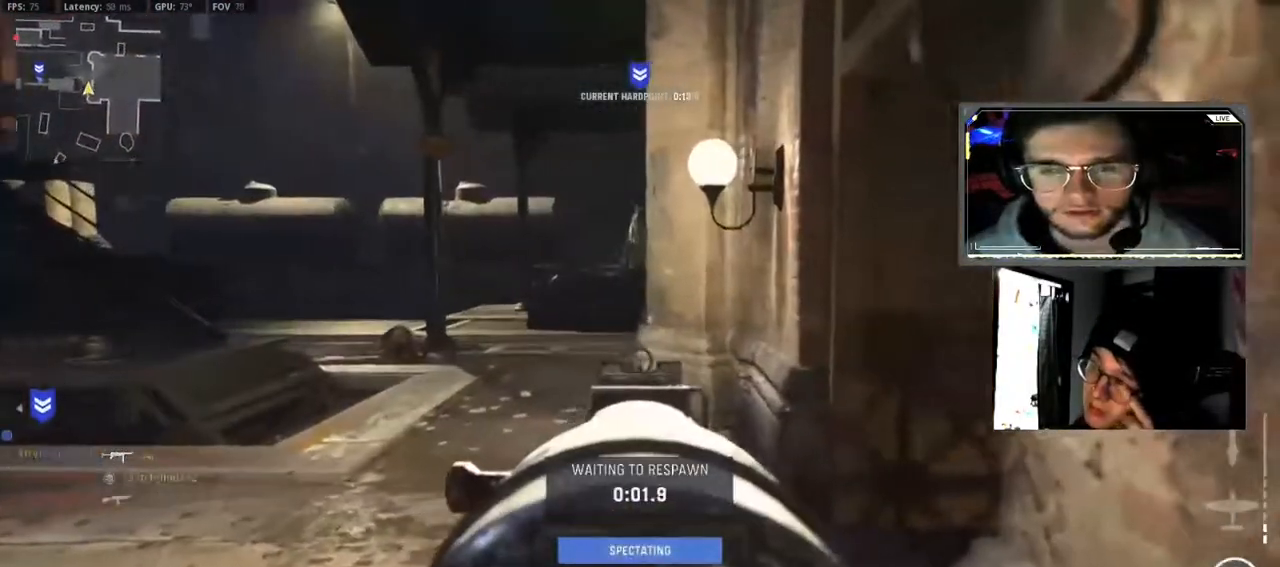
{"buttons": ["X"], "left_stick": "up", "right_stick": "center", "events": [[183, "X", "up"], [250, "L3", "down"], [267, "X", "down"], [350, "L3", "up"]]}
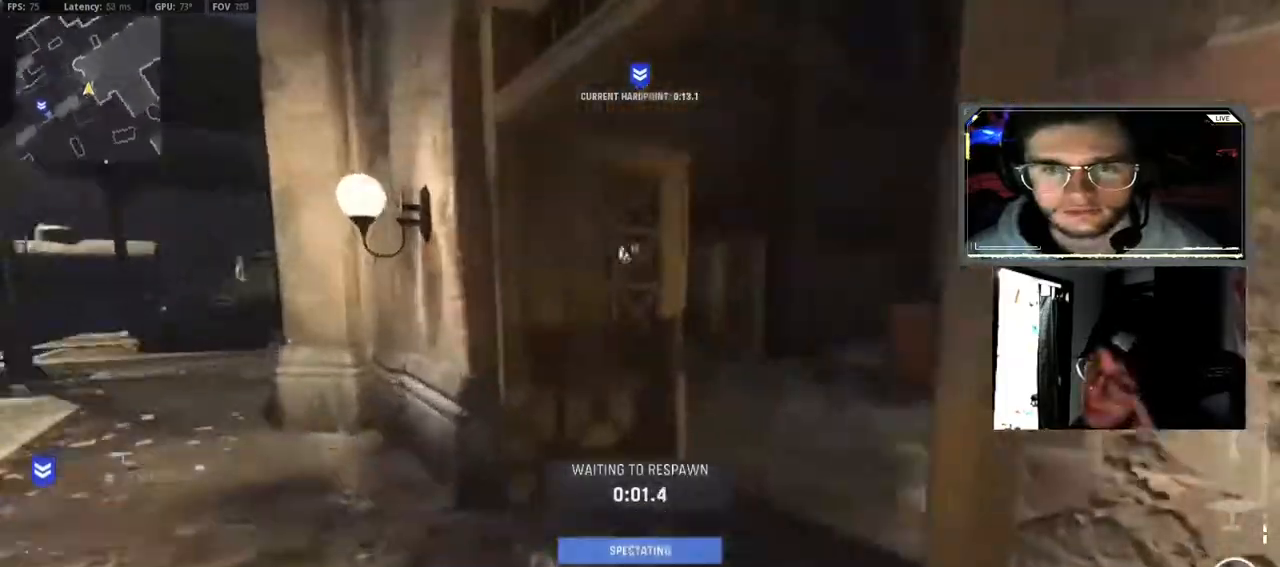
{"buttons": ["X"], "left_stick": "up", "right_stick": "center", "events": [[33, "L3", "down"], [133, "L3", "up"], [300, "L3", "down"], [400, "L3", "up"]]}
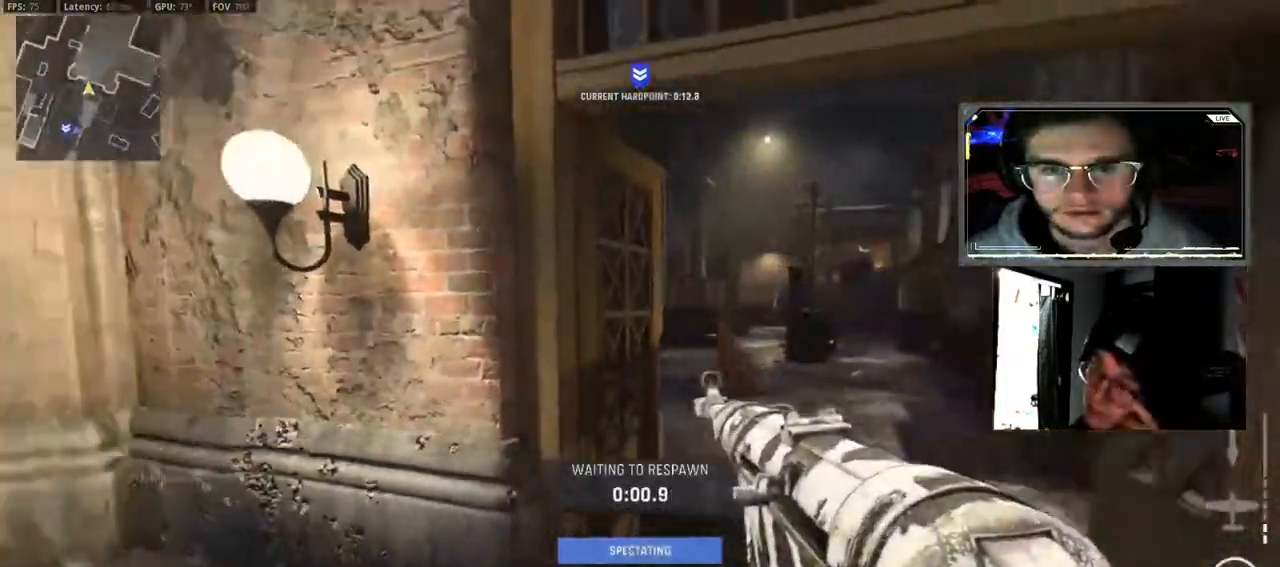
{"buttons": [], "left_stick": "up", "right_stick": "center", "events": [[17, "X", "up"], [83, "L3", "down"], [117, "X", "down"], [200, "L3", "up"], [350, "L3", "down"], [417, "X", "up"], [450, "L3", "up"]]}
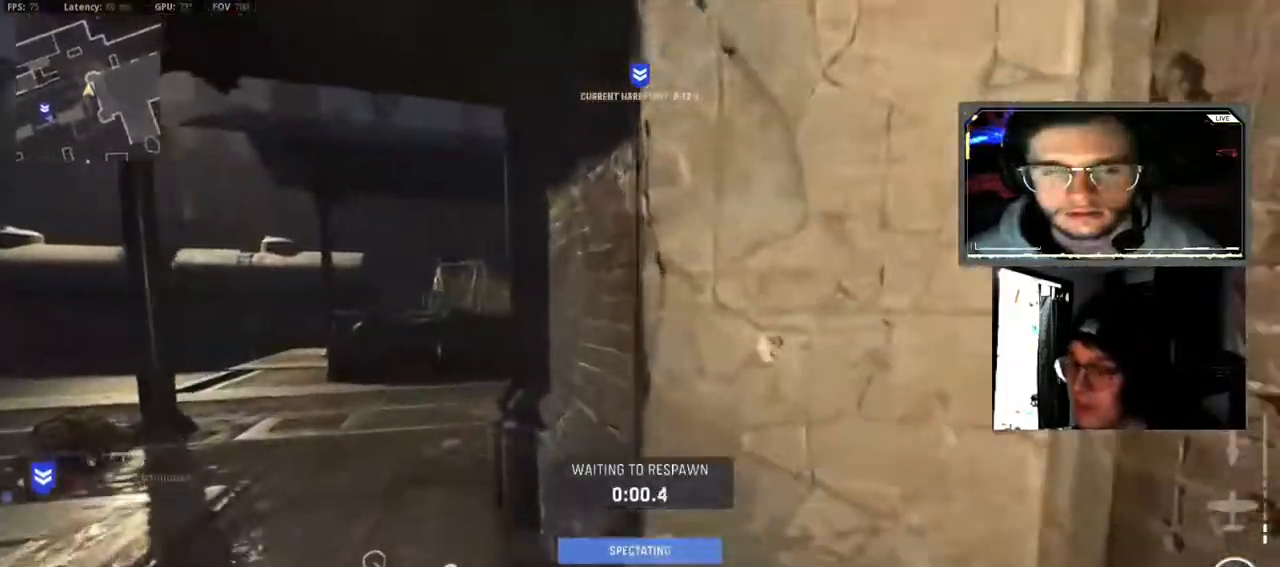
{"buttons": [], "left_stick": "up", "right_stick": "center", "events": [[17, "X", "down"], [100, "L3", "down"], [117, "X", "up"], [200, "X", "down"], [217, "L3", "up"], [317, "X", "up"], [367, "L3", "down"], [417, "X", "down"], [483, "L3", "up"], [500, "X", "up"]]}
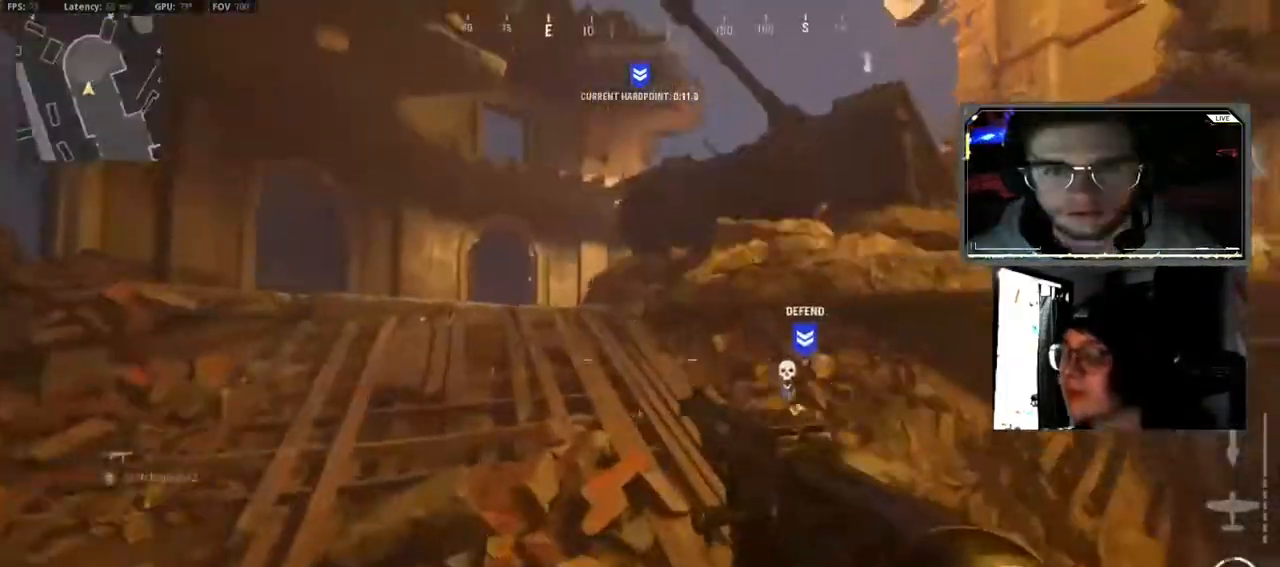
{"buttons": [], "left_stick": "up-left", "right_stick": "down-left", "events": [[100, "X", "down"], [117, "L3", "down"], [183, "X", "up"], [233, "L3", "up"], [367, "L3", "down"], [417, "left_stick", "up-left"], [500, "L3", "up"], [500, "right_stick", "down-left"]]}
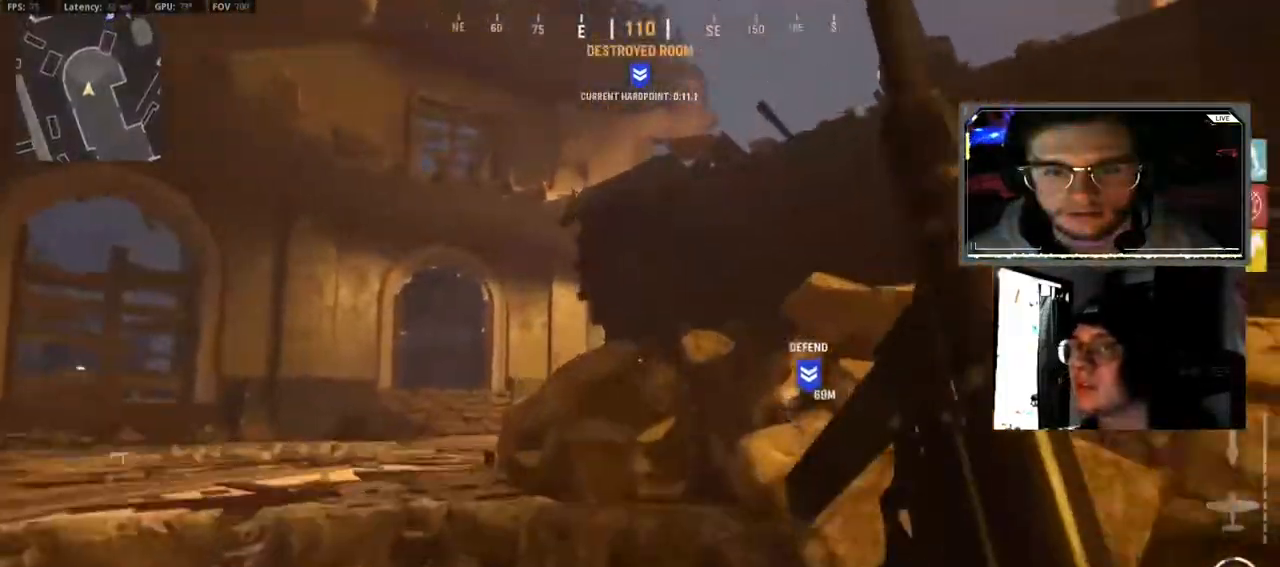
{"buttons": [], "left_stick": "up", "right_stick": "right", "events": [[117, "L3", "down"], [200, "right_stick", "center"], [217, "L3", "up"], [217, "left_stick", "up"], [350, "right_stick", "right"], [400, "L3", "down"], [483, "L3", "up"]]}